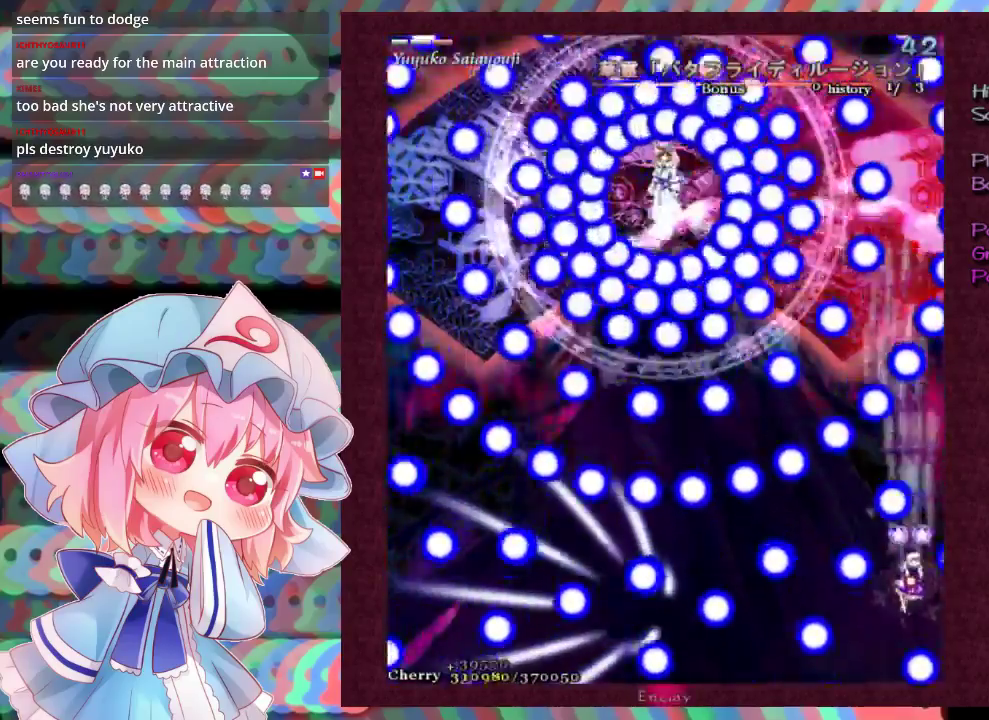
Gameplay with a controller (Xbox layout); each line is a JSON object with the inputs held at the frame after it (dt_ms = milliseconds from this image to that frame). "events" lists button and stick changes between this image and that frame as [ms after this image, input, new state], when the widget could be followed in between. Not read: L3 R3 right_stick.
{"dt_ms": 500, "buttons": ["X", "L1"], "left_stick": "center", "events": []}
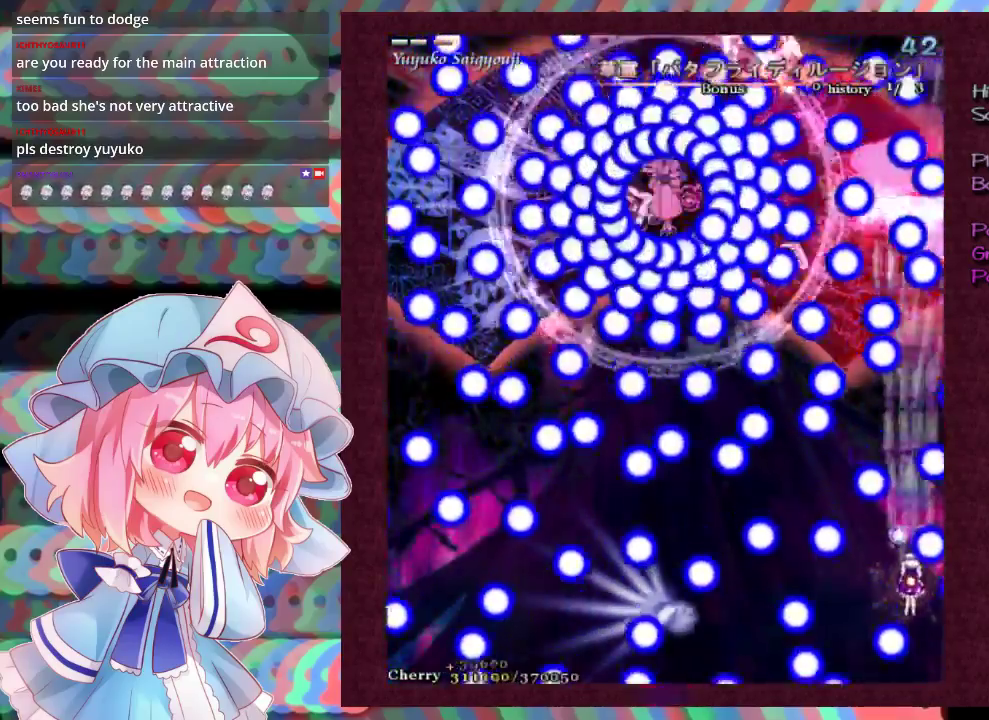
{"dt_ms": 500, "buttons": ["X", "L1"], "left_stick": "center", "events": []}
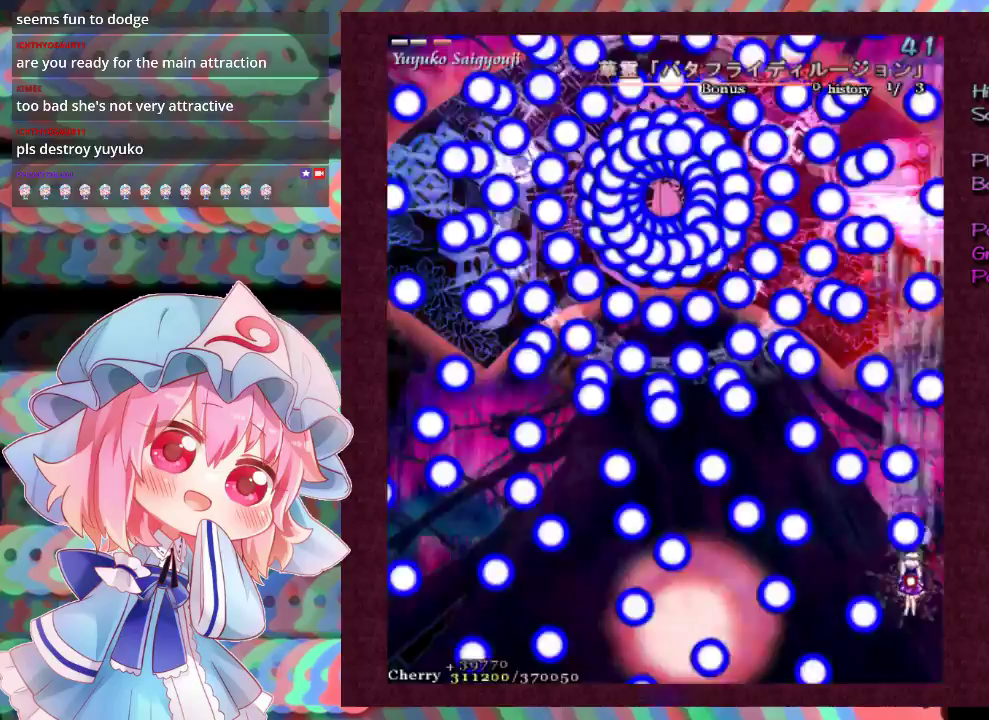
{"dt_ms": 600, "buttons": ["X", "L1"], "left_stick": "up-right", "events": [[433, "left_stick", "up"], [500, "L1", "up"], [500, "left_stick", "up-right"], [567, "L1", "down"]]}
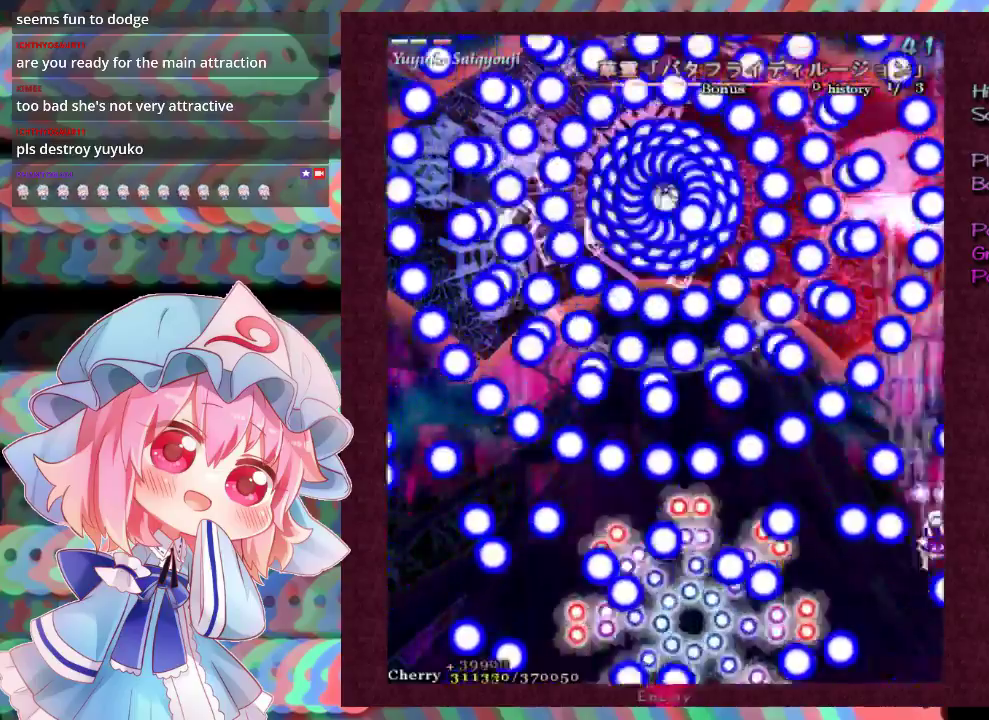
{"dt_ms": 200, "buttons": ["X"], "left_stick": "up-right", "events": [[133, "L1", "up"]]}